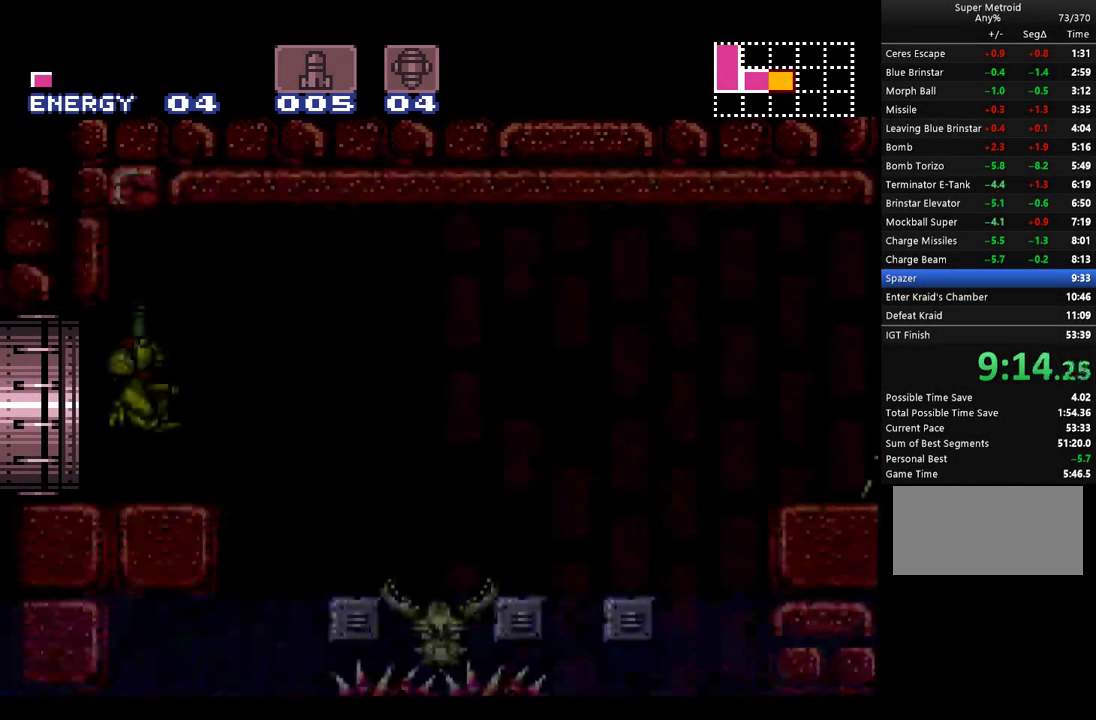
Gameplay with a controller (Nintendo layout); each line is a JSON object with the inputs held at the frame after it. "events" lists button and stick changes between this image and that frame as [ms after this image, input, new state], when the widget could be followed in between. Not read: L3 R3 SELECT.
{"buttons": ["A", "B", "DPAD_RIGHT"], "events": [[500, "B", "down"], [500, "DPAD_RIGHT", "down"], [500, "DPAD_UP", "up"], [500, "Y", "up"]]}
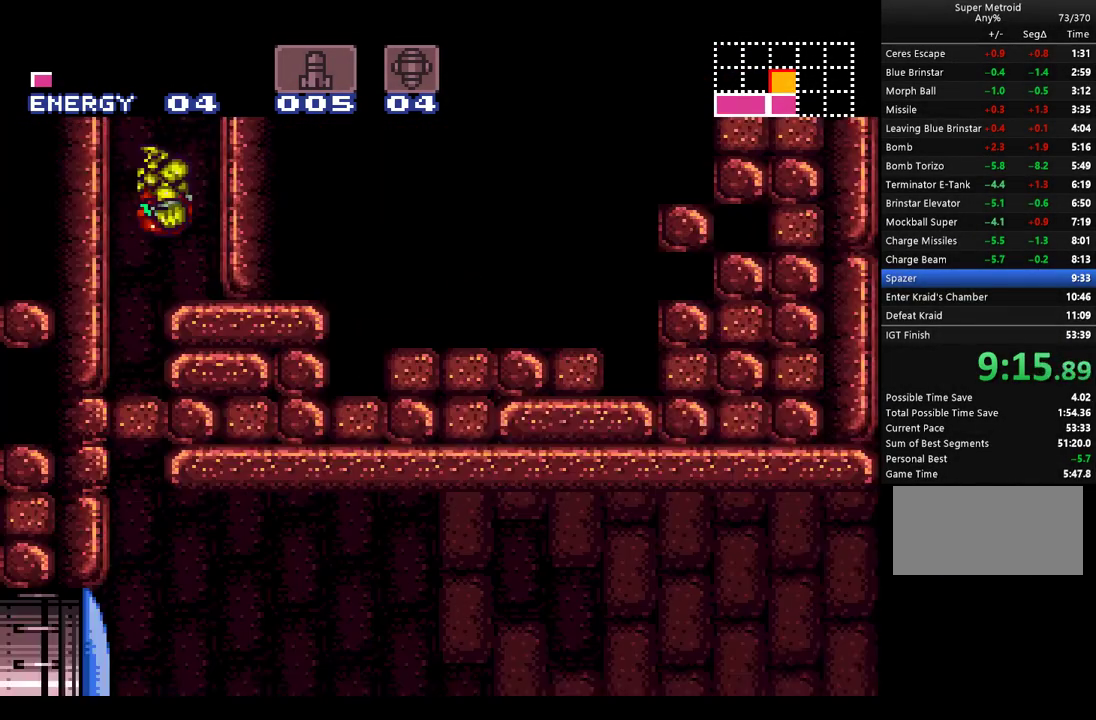
{"buttons": ["A", "B", "DPAD_RIGHT"], "events": [[100, "B", "up"], [100, "DPAD_RIGHT", "up"], [150, "DPAD_LEFT", "down"], [217, "B", "down"], [283, "DPAD_LEFT", "up"], [367, "DPAD_RIGHT", "down"]]}
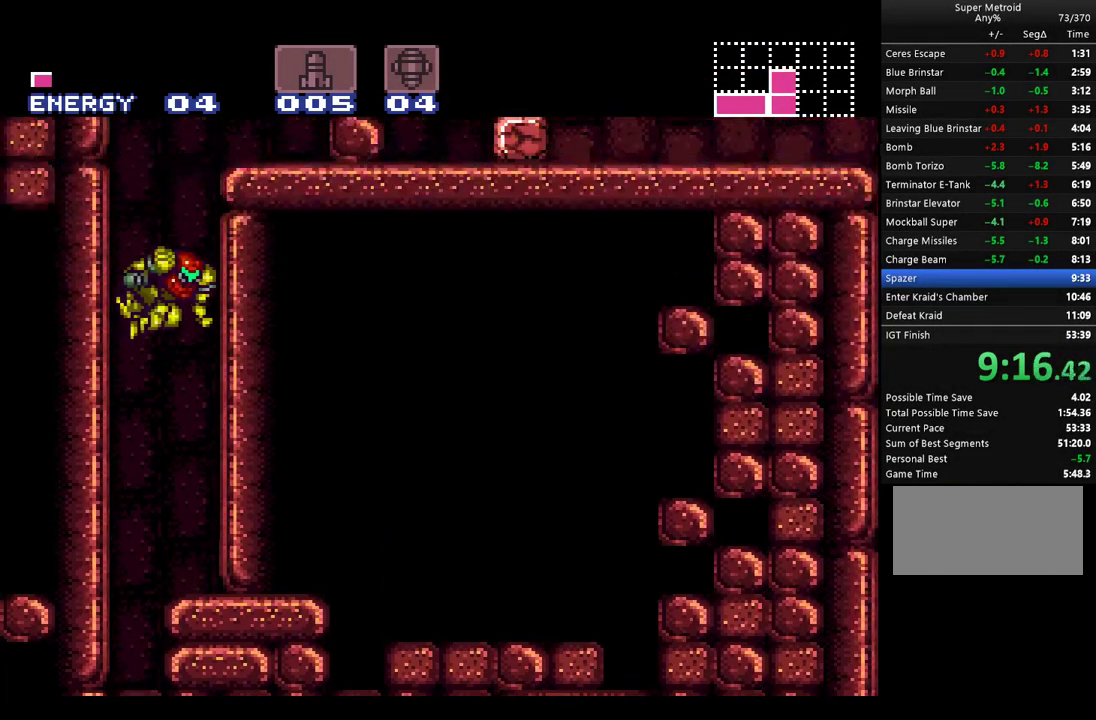
{"buttons": ["A", "B", "DPAD_RIGHT"], "events": [[117, "DPAD_RIGHT", "up"], [150, "B", "up"], [183, "DPAD_LEFT", "down"], [250, "B", "down"], [317, "DPAD_LEFT", "up"], [417, "DPAD_RIGHT", "down"]]}
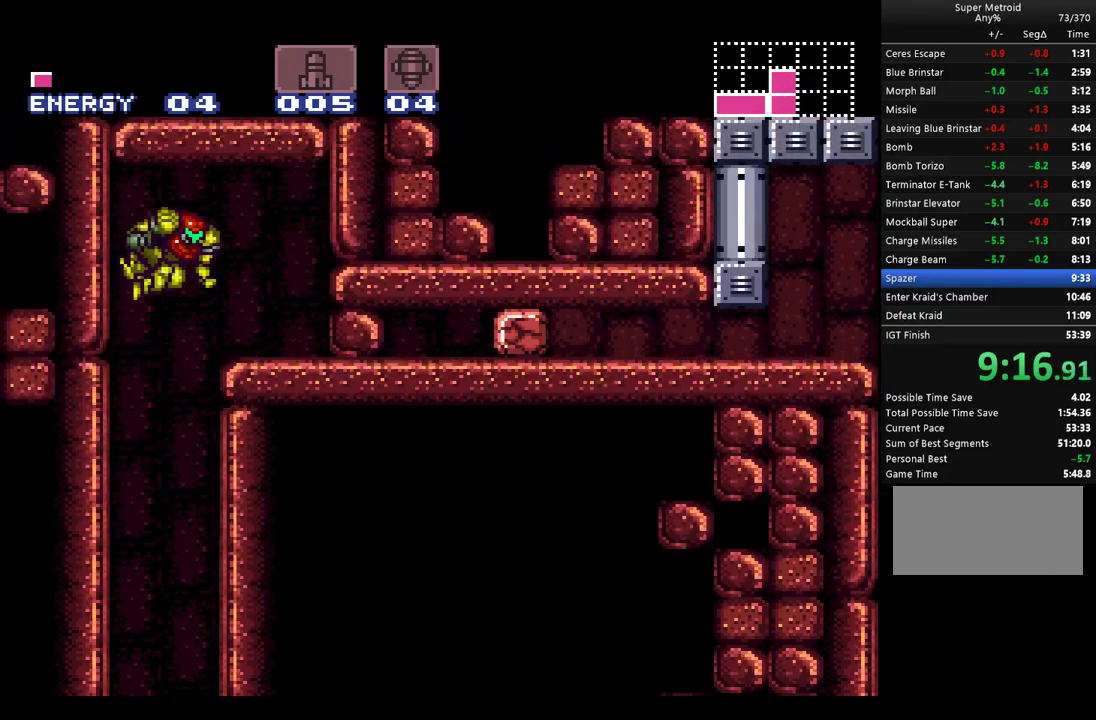
{"buttons": ["A", "DPAD_DOWN"], "events": [[100, "B", "up"], [200, "DPAD_RIGHT", "up"], [300, "DPAD_DOWN", "down"], [367, "DPAD_DOWN", "up"], [450, "DPAD_DOWN", "down"]]}
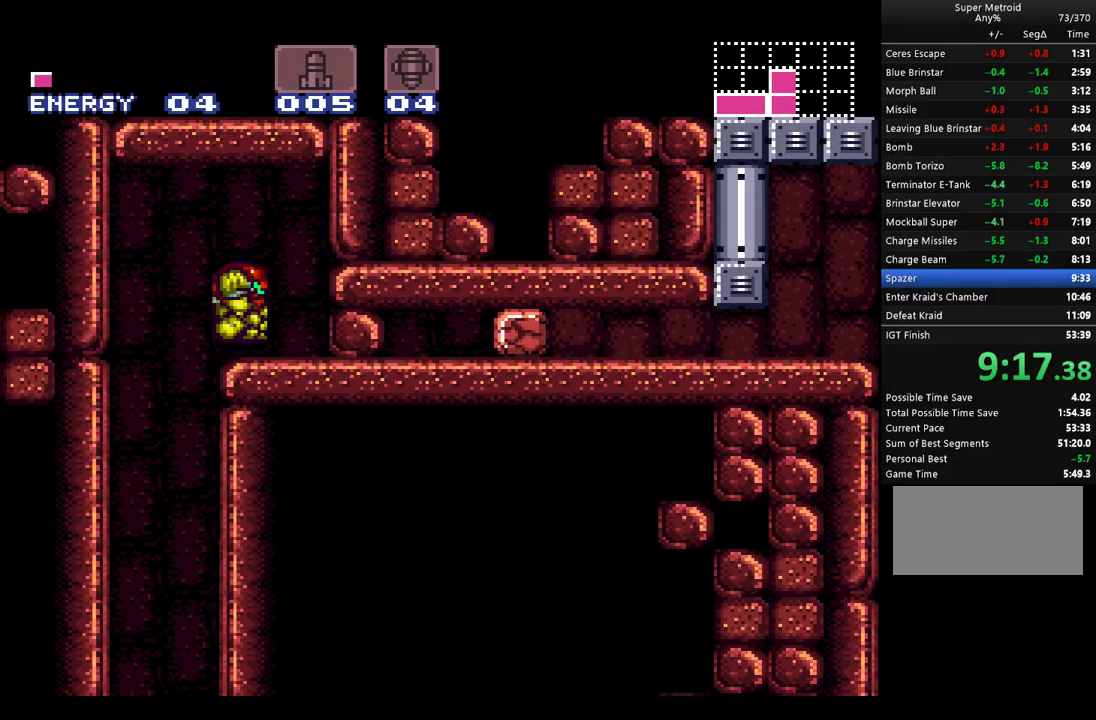
{"buttons": ["A", "DPAD_LEFT"], "events": [[50, "DPAD_RIGHT", "down"], [83, "DPAD_DOWN", "up"], [217, "Y", "down"], [250, "DPAD_RIGHT", "up"], [317, "Y", "up"], [383, "DPAD_LEFT", "down"]]}
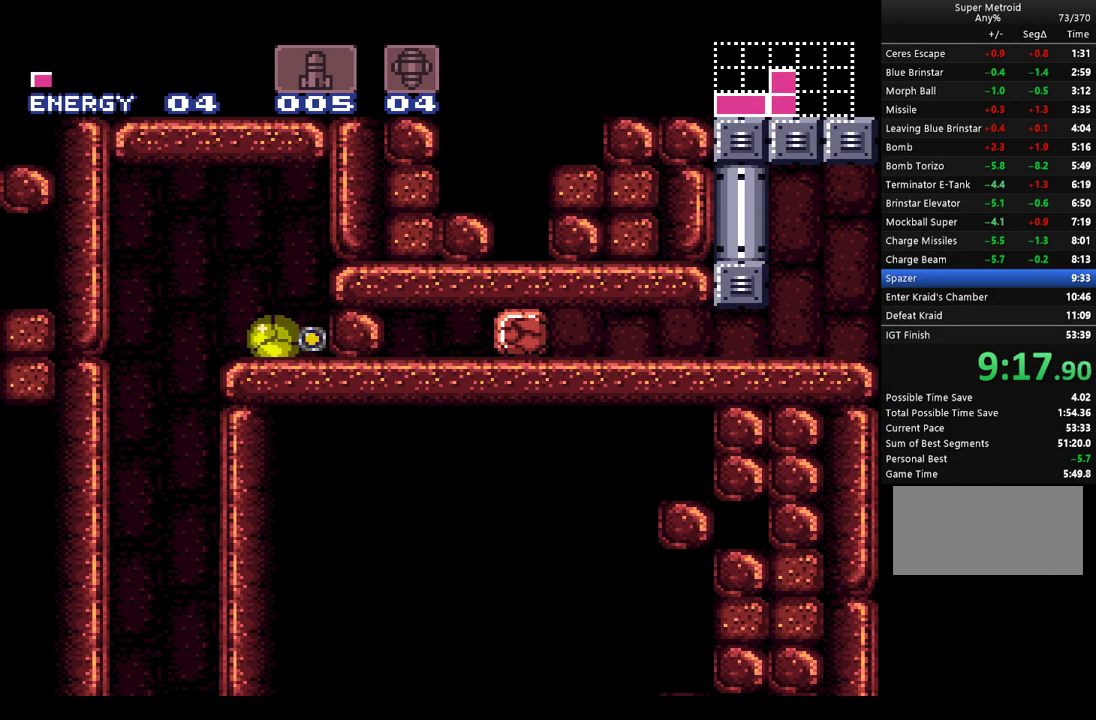
{"buttons": ["A"], "events": [[33, "DPAD_LEFT", "up"], [167, "DPAD_UP", "down"], [283, "DPAD_UP", "up"], [417, "DPAD_RIGHT", "down"], [467, "DPAD_RIGHT", "up"]]}
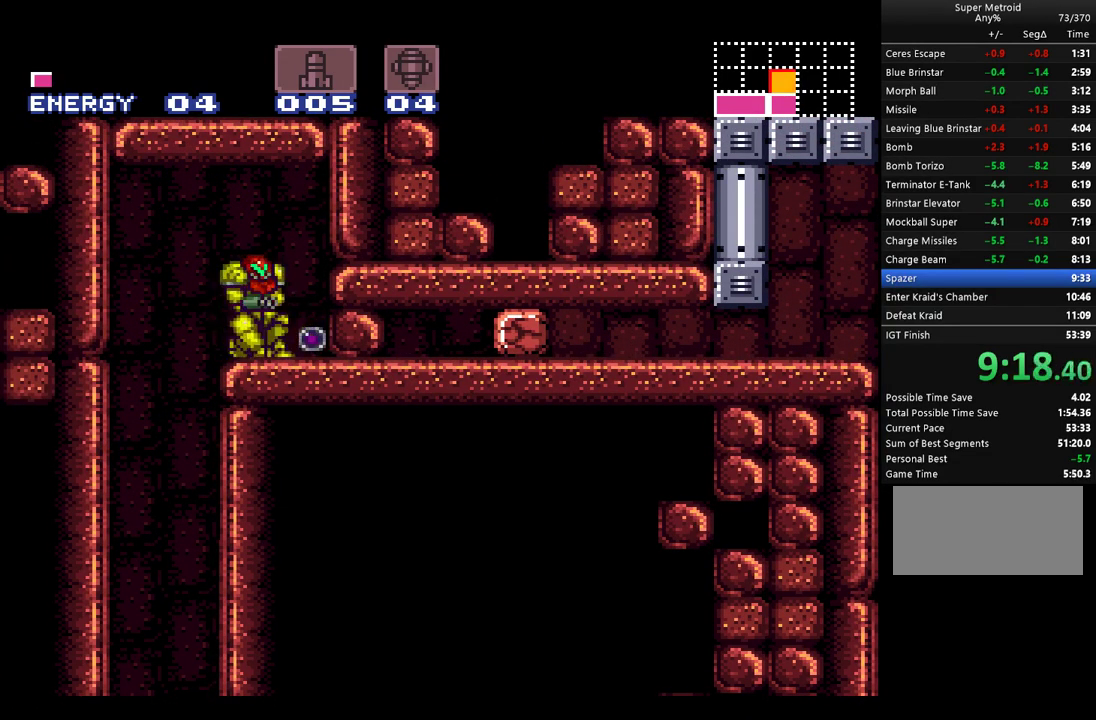
{"buttons": ["A", "DPAD_DOWN"], "events": [[350, "Y", "down"], [433, "DPAD_DOWN", "down"], [433, "Y", "up"]]}